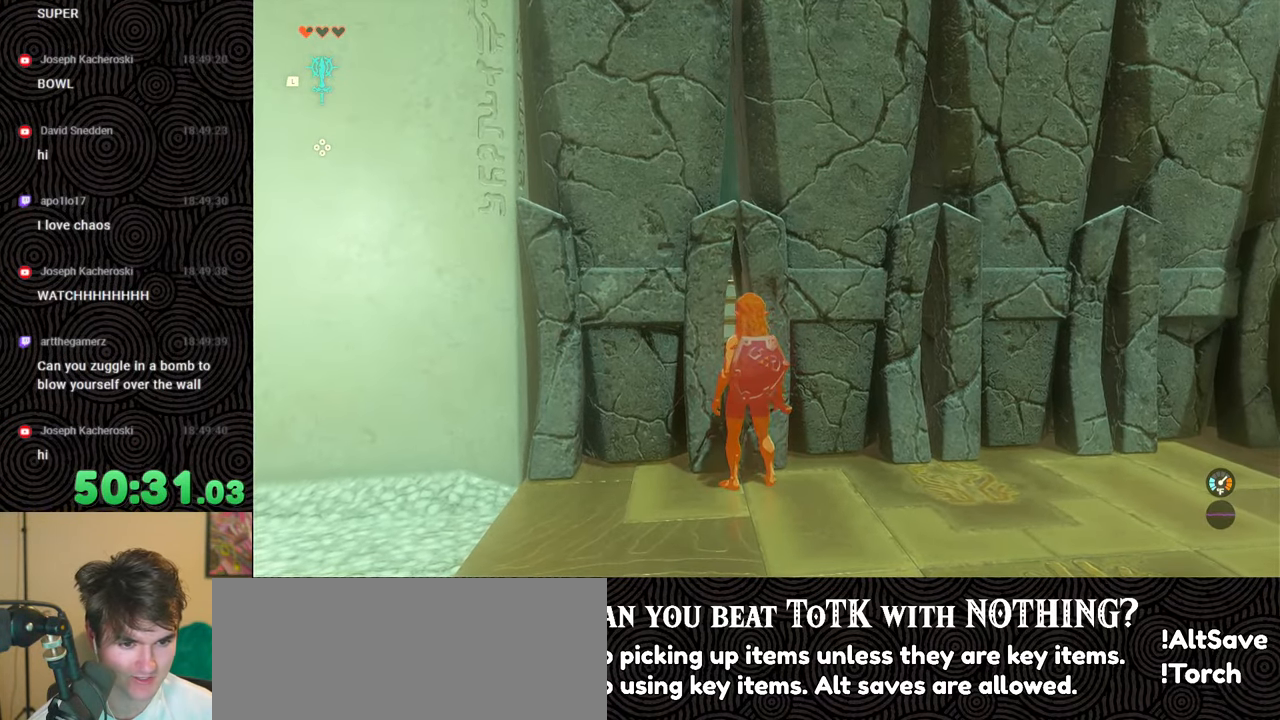
Gameplay with a controller (Nintendo layout); each line is a JSON object with the inputs held at the frame after it. "events" lists button and stick changes between this image and that frame as [ms after this image, input, new state], when the widget could be followed in between. Not read: L3 R3.
{"buttons": ["X"], "left_stick": "right", "right_stick": "center", "events": [[33, "right_stick", "right"], [317, "left_stick", "right"], [333, "X", "down"], [333, "right_stick", "center"]]}
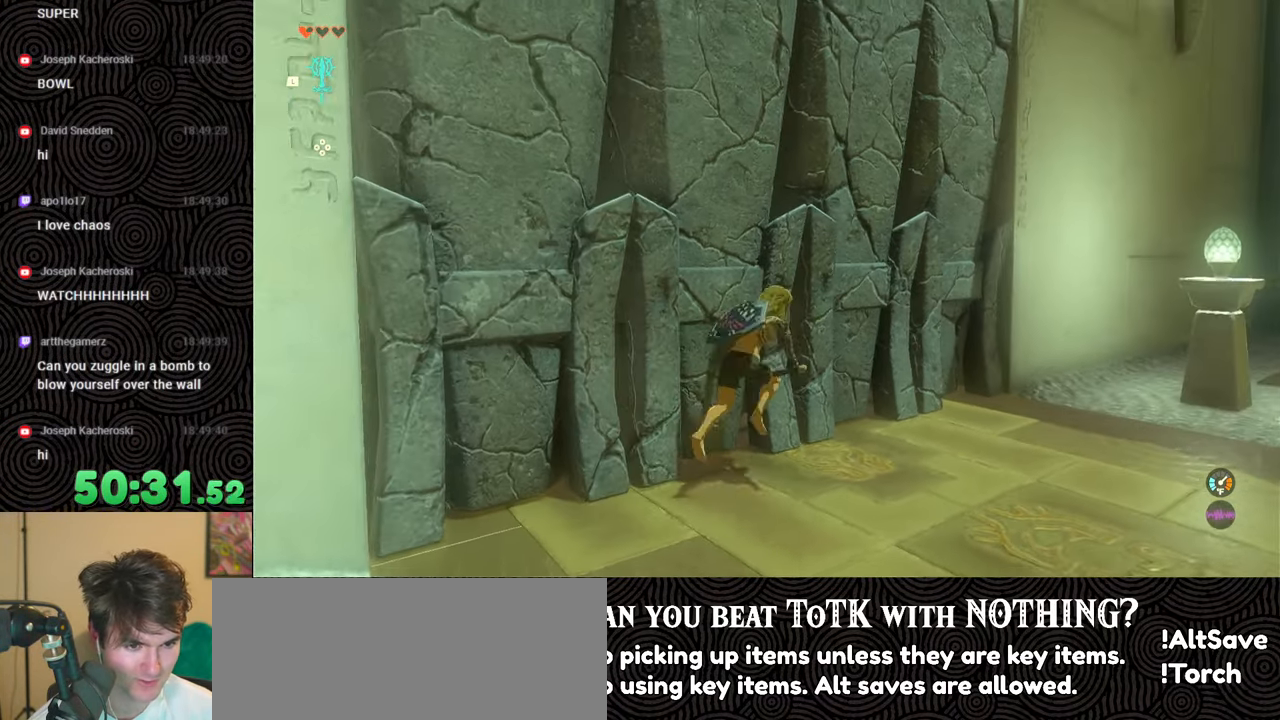
{"buttons": [], "left_stick": "right", "right_stick": "center", "events": [[17, "X", "up"]]}
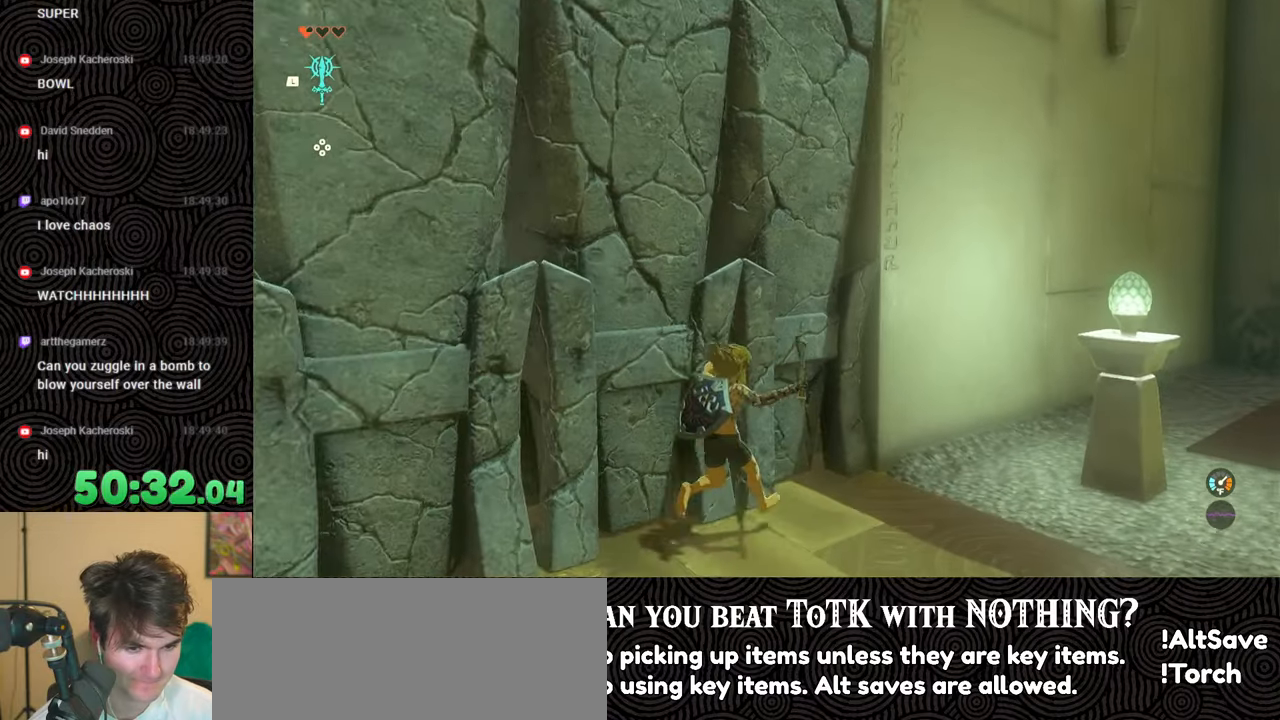
{"buttons": [], "left_stick": "down", "right_stick": "down-left", "events": [[33, "X", "down"], [117, "right_stick", "down-left"], [183, "X", "up"], [200, "left_stick", "down-right"], [450, "left_stick", "down"]]}
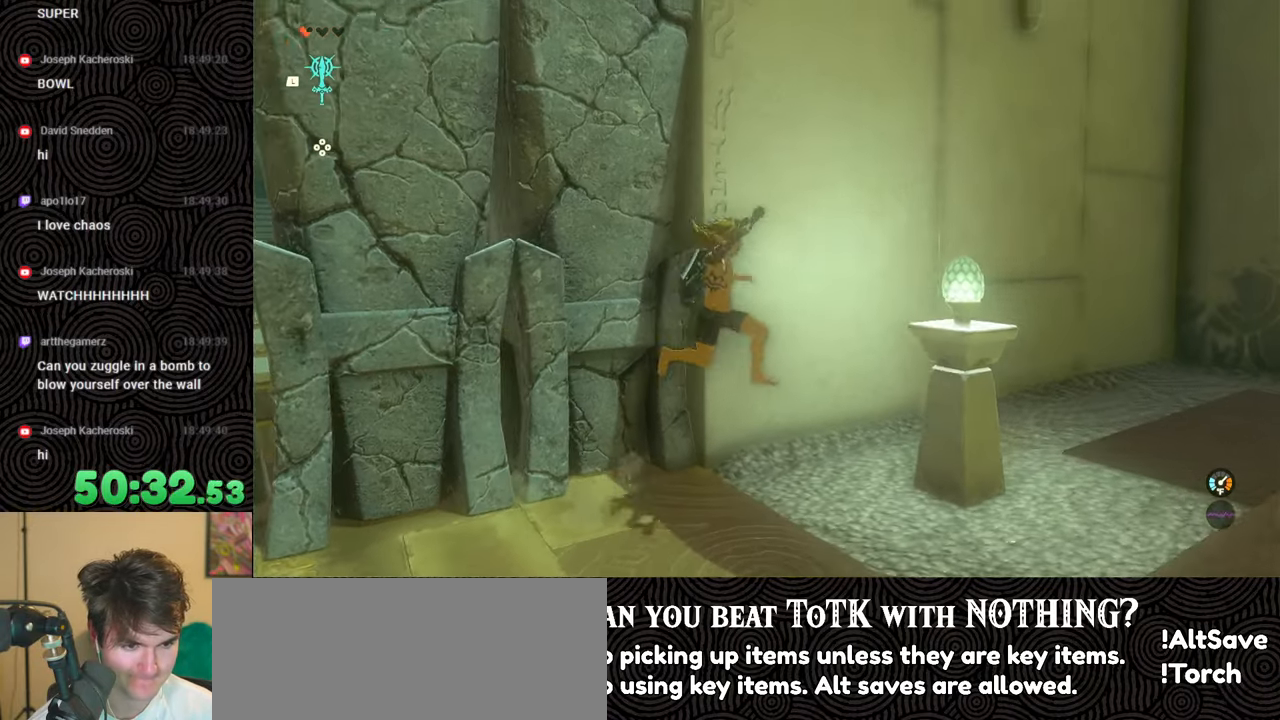
{"buttons": [], "left_stick": "center", "right_stick": "center", "events": [[83, "right_stick", "center"], [133, "START", "down"], [200, "left_stick", "center"], [333, "START", "up"]]}
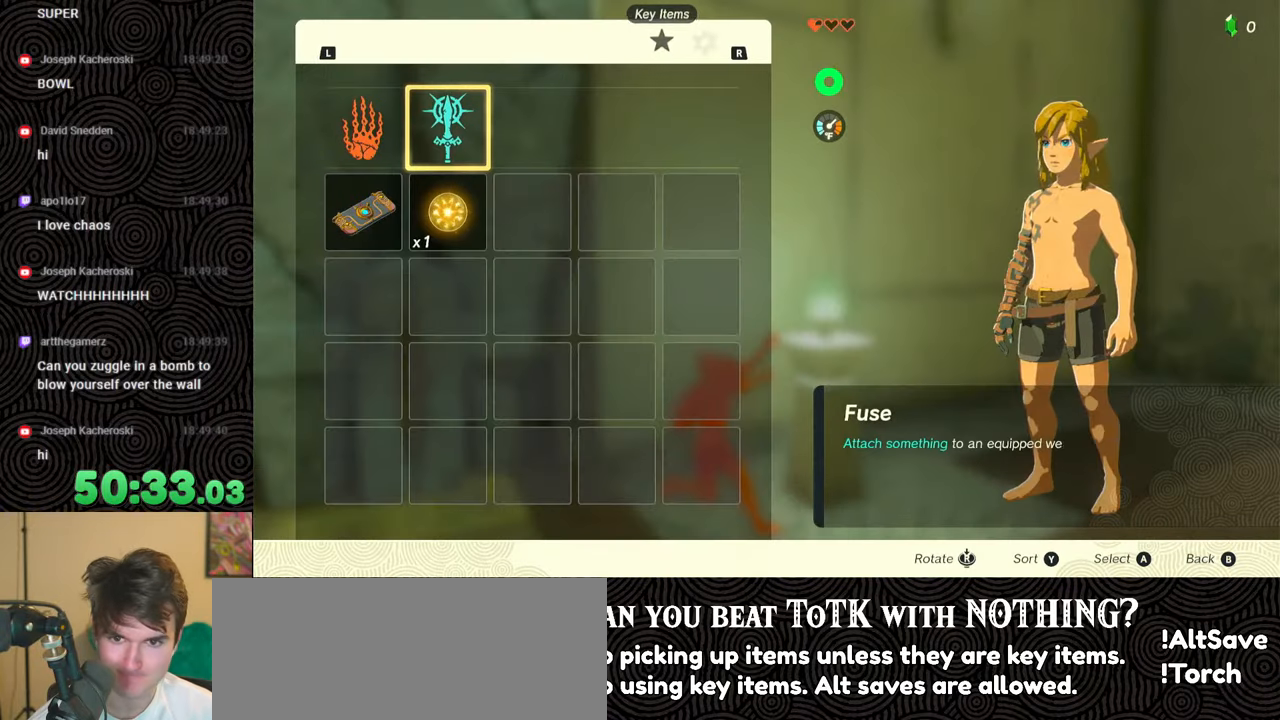
{"buttons": [], "left_stick": "center", "right_stick": "center", "events": [[33, "DPAD_DOWN", "down"], [150, "DPAD_DOWN", "up"], [183, "R1", "down"], [300, "R1", "up"], [367, "R1", "down"], [483, "R1", "up"]]}
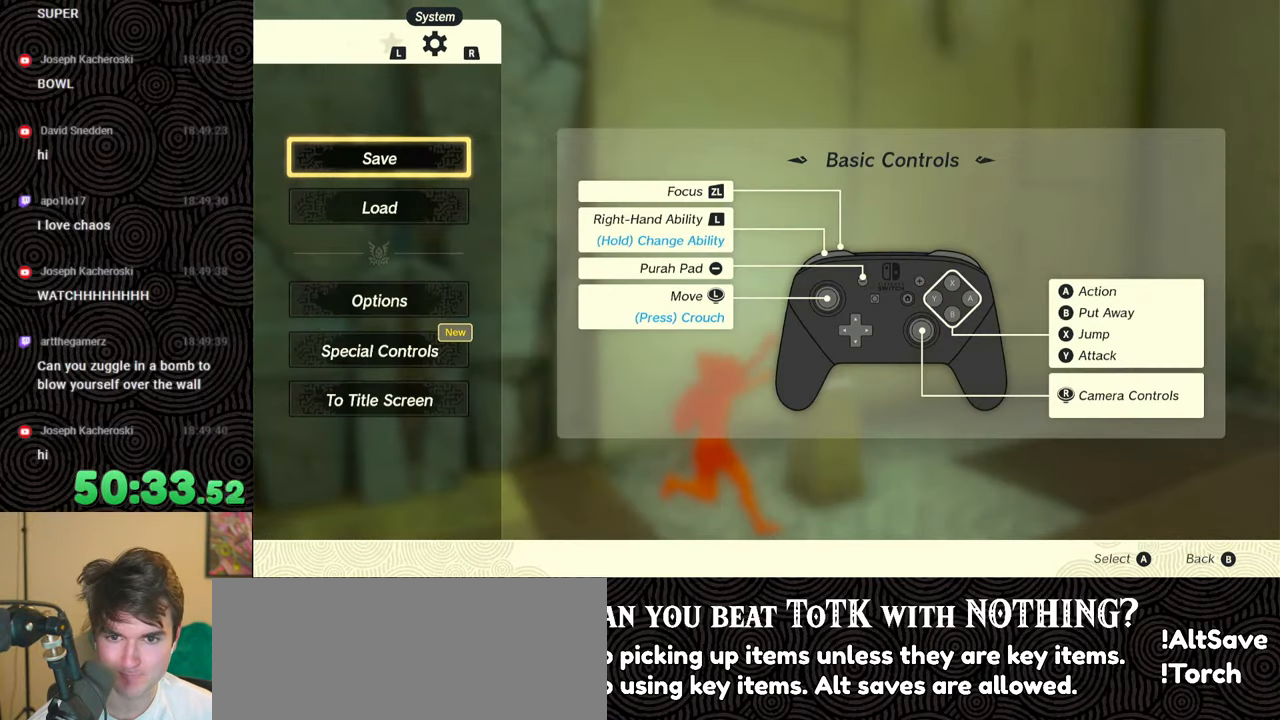
{"buttons": [], "left_stick": "center", "right_stick": "center", "events": [[17, "R1", "down"], [117, "DPAD_DOWN", "down"], [117, "R1", "up"], [233, "A", "down"], [233, "DPAD_DOWN", "up"], [367, "A", "up"]]}
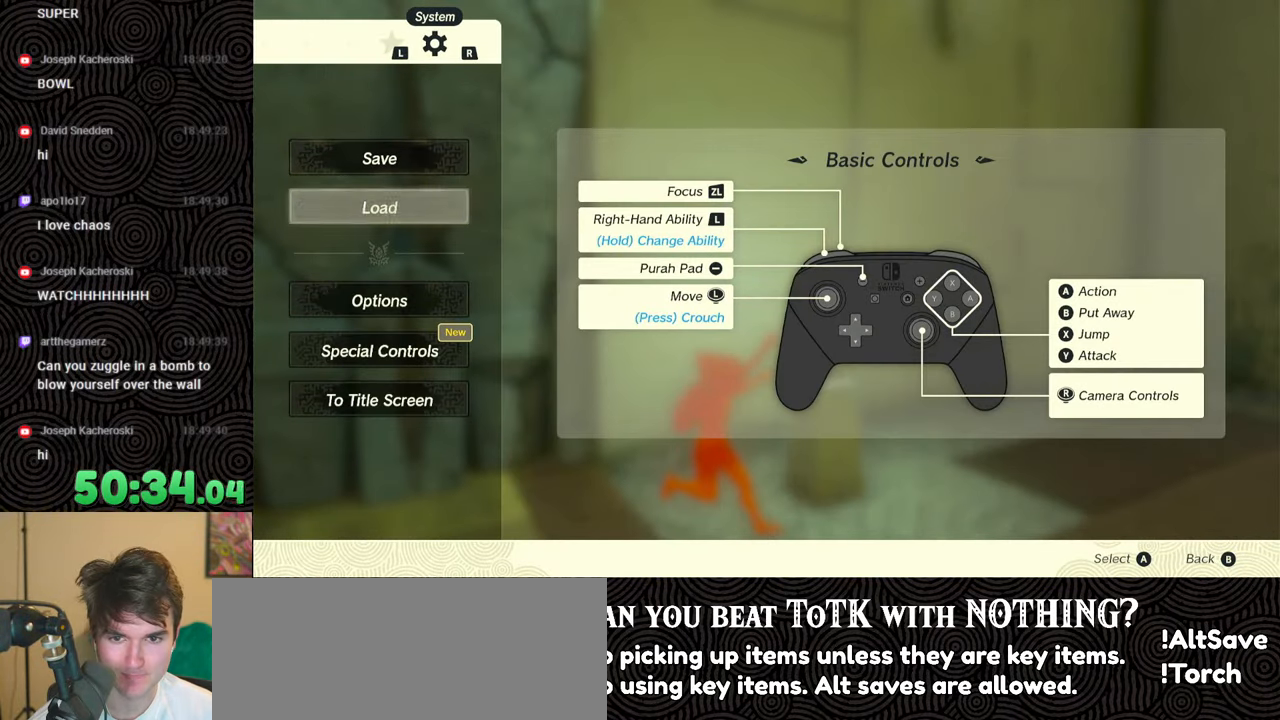
{"buttons": [], "left_stick": "center", "right_stick": "center", "events": []}
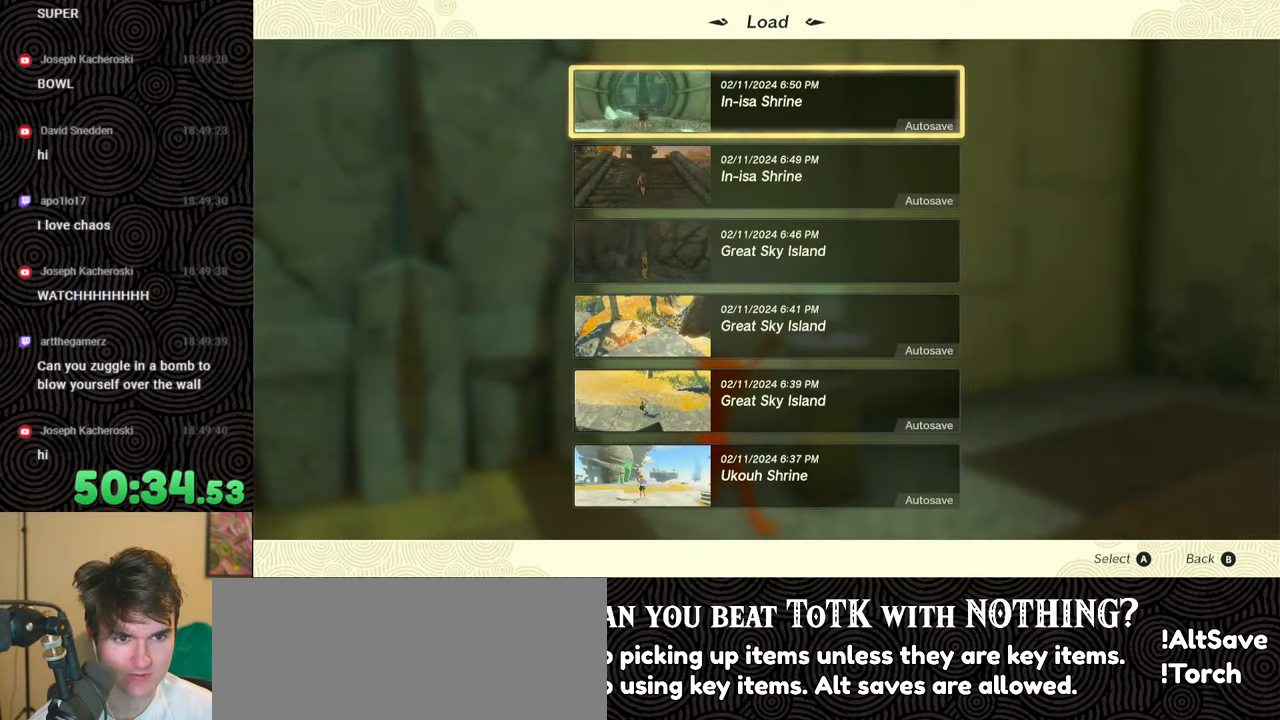
{"buttons": [], "left_stick": "center", "right_stick": "center", "events": []}
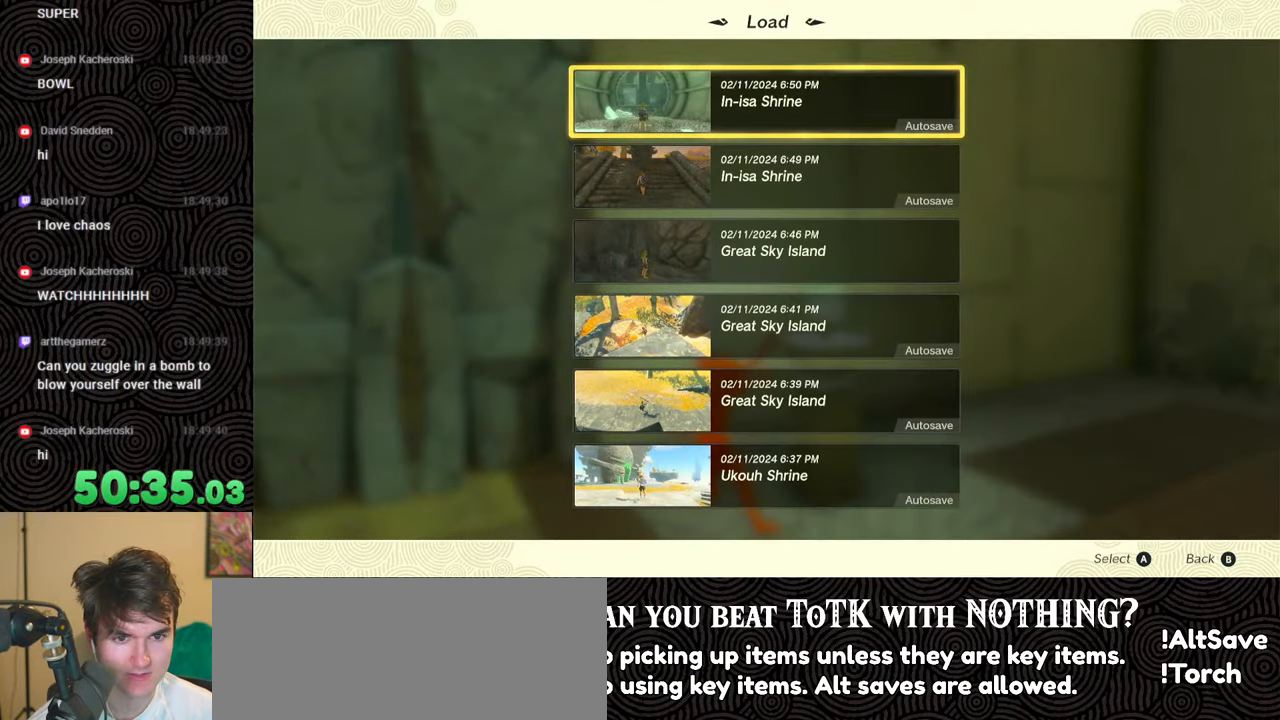
{"buttons": ["DPAD_DOWN"], "left_stick": "center", "right_stick": "center", "events": [[67, "DPAD_DOWN", "down"], [183, "DPAD_DOWN", "up"], [267, "DPAD_DOWN", "down"], [367, "DPAD_DOWN", "up"], [483, "DPAD_DOWN", "down"]]}
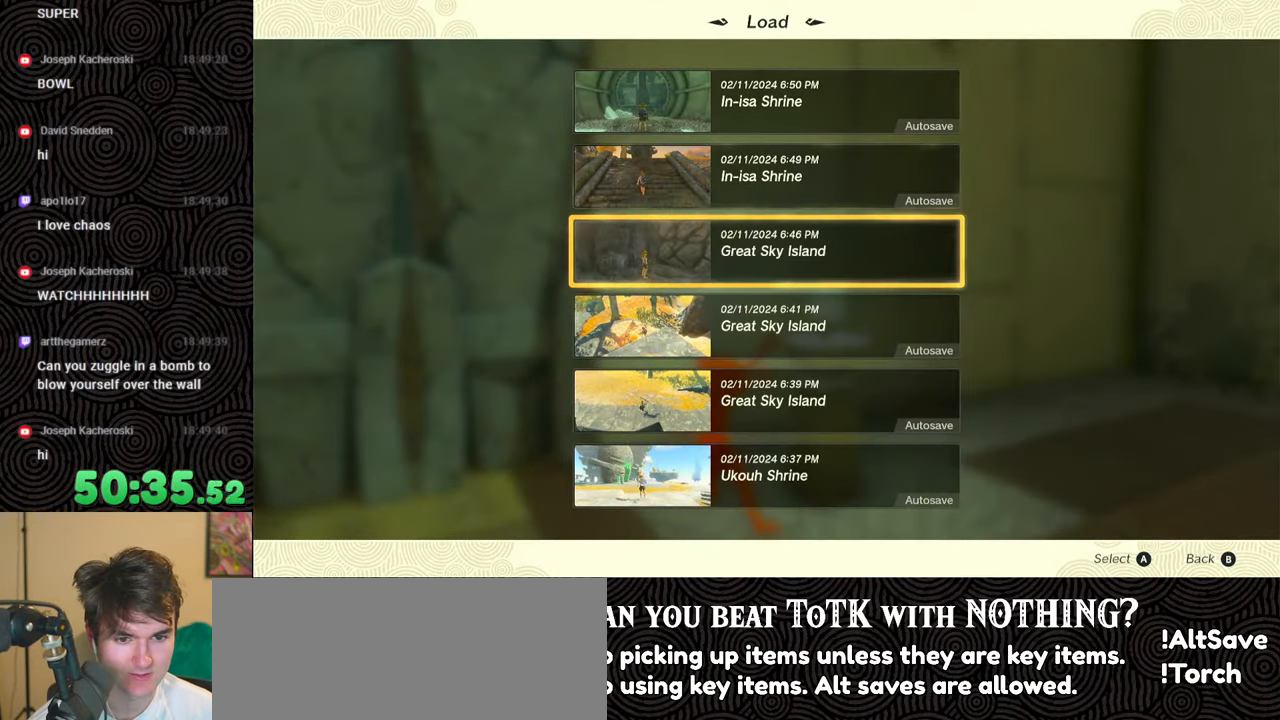
{"buttons": [], "left_stick": "center", "right_stick": "center", "events": [[67, "DPAD_DOWN", "up"]]}
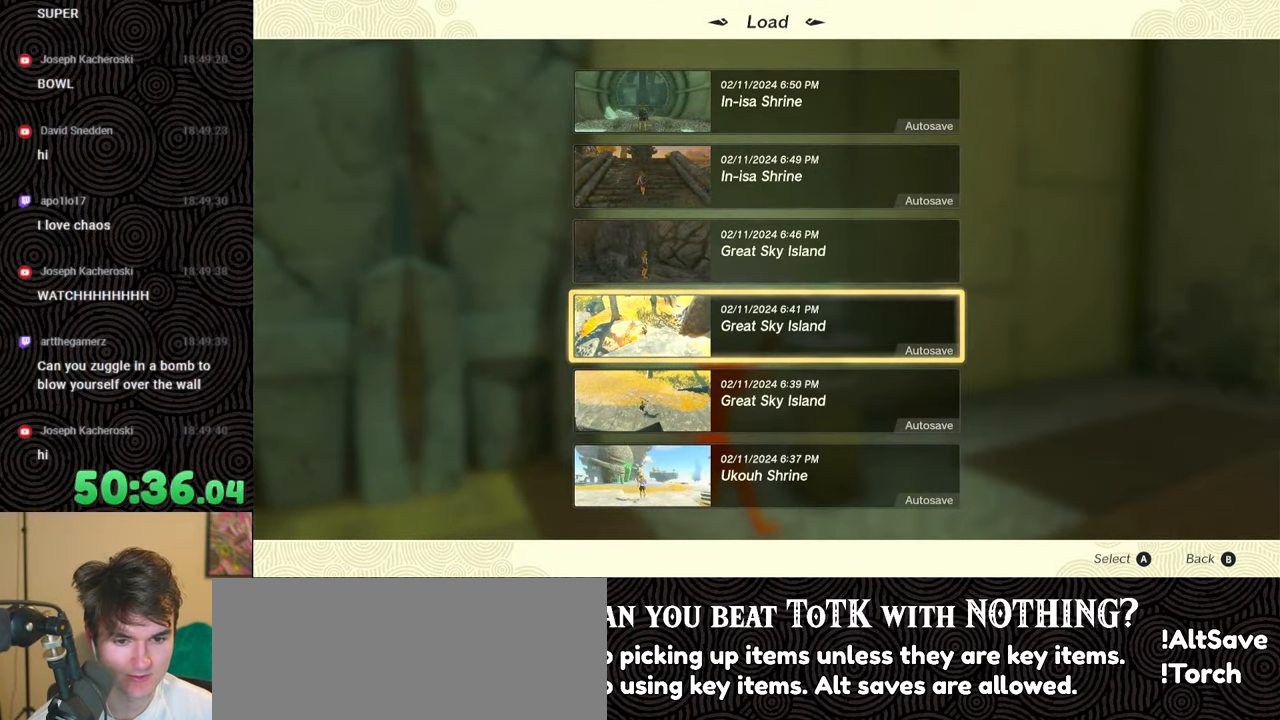
{"buttons": [], "left_stick": "center", "right_stick": "center", "events": [[350, "DPAD_DOWN", "down"], [450, "DPAD_DOWN", "up"]]}
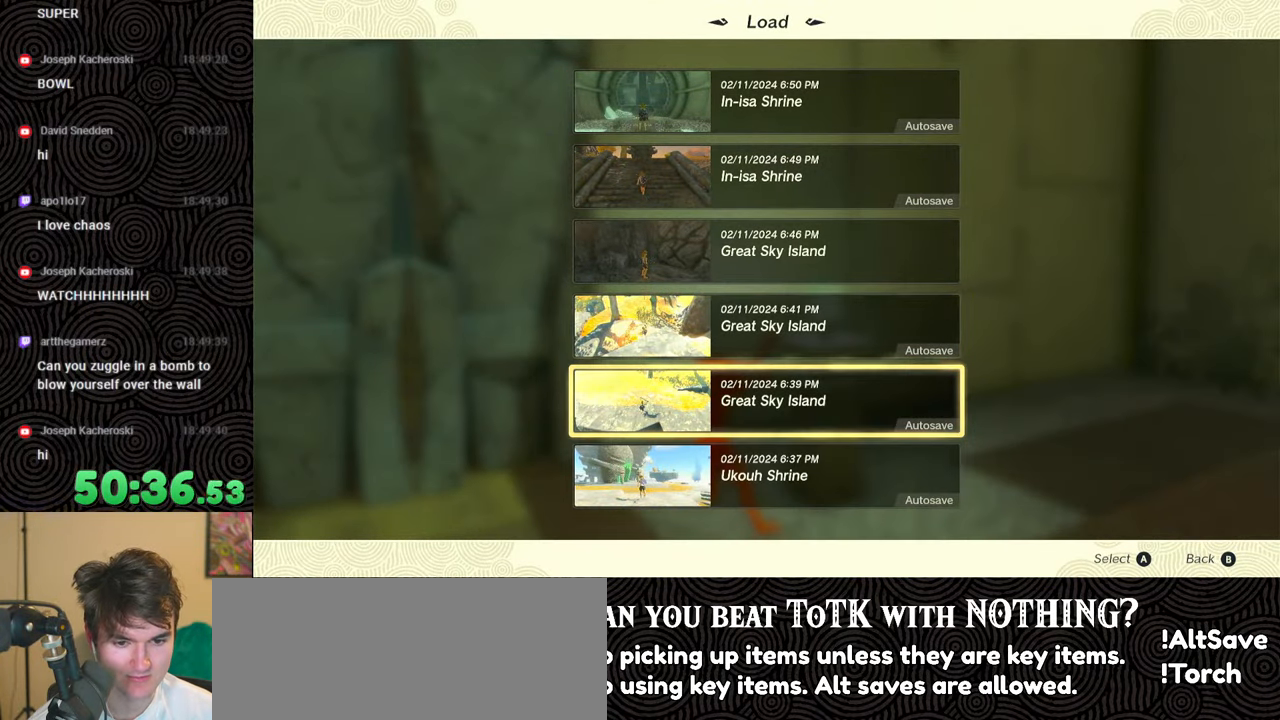
{"buttons": [], "left_stick": "center", "right_stick": "center", "events": []}
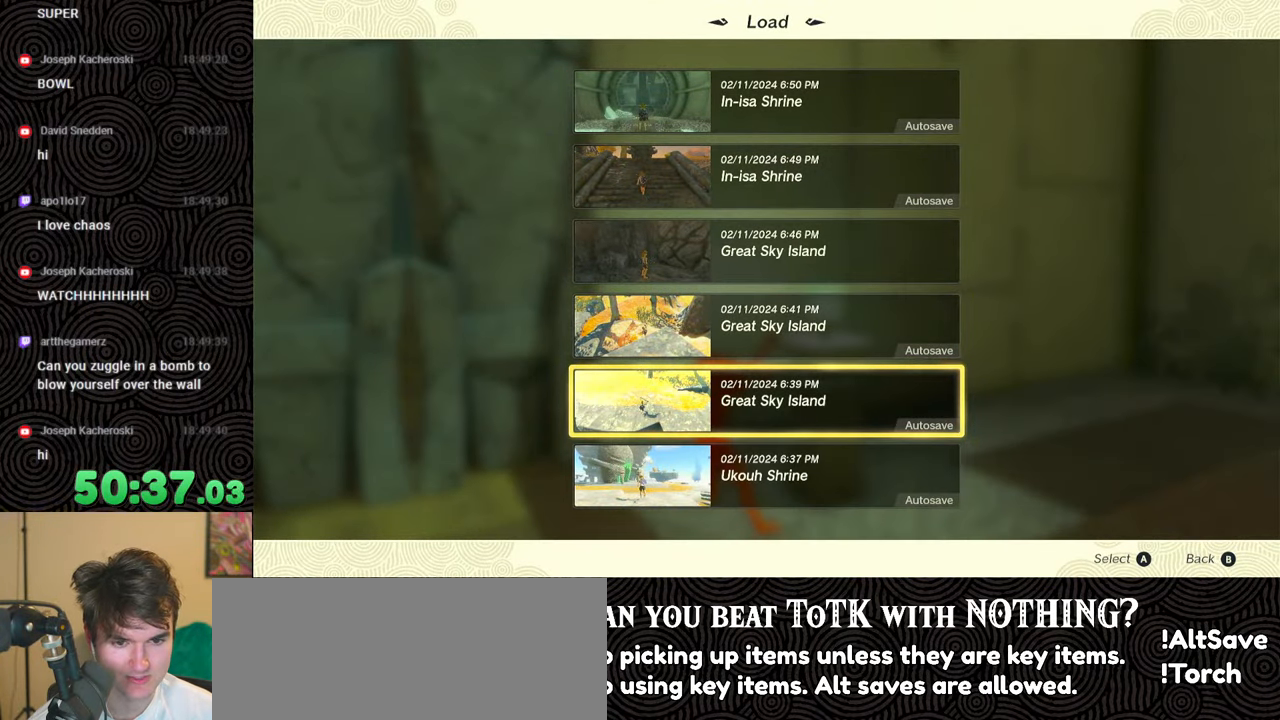
{"buttons": [], "left_stick": "center", "right_stick": "center", "events": []}
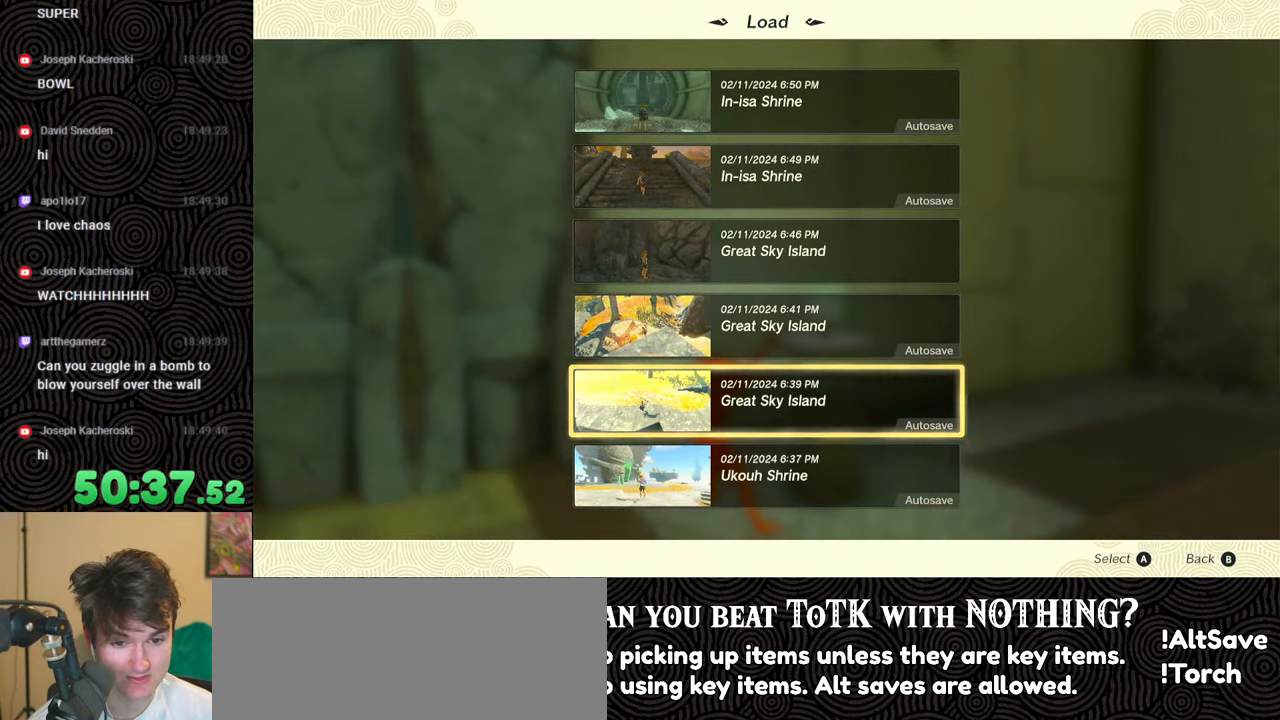
{"buttons": [], "left_stick": "center", "right_stick": "center", "events": []}
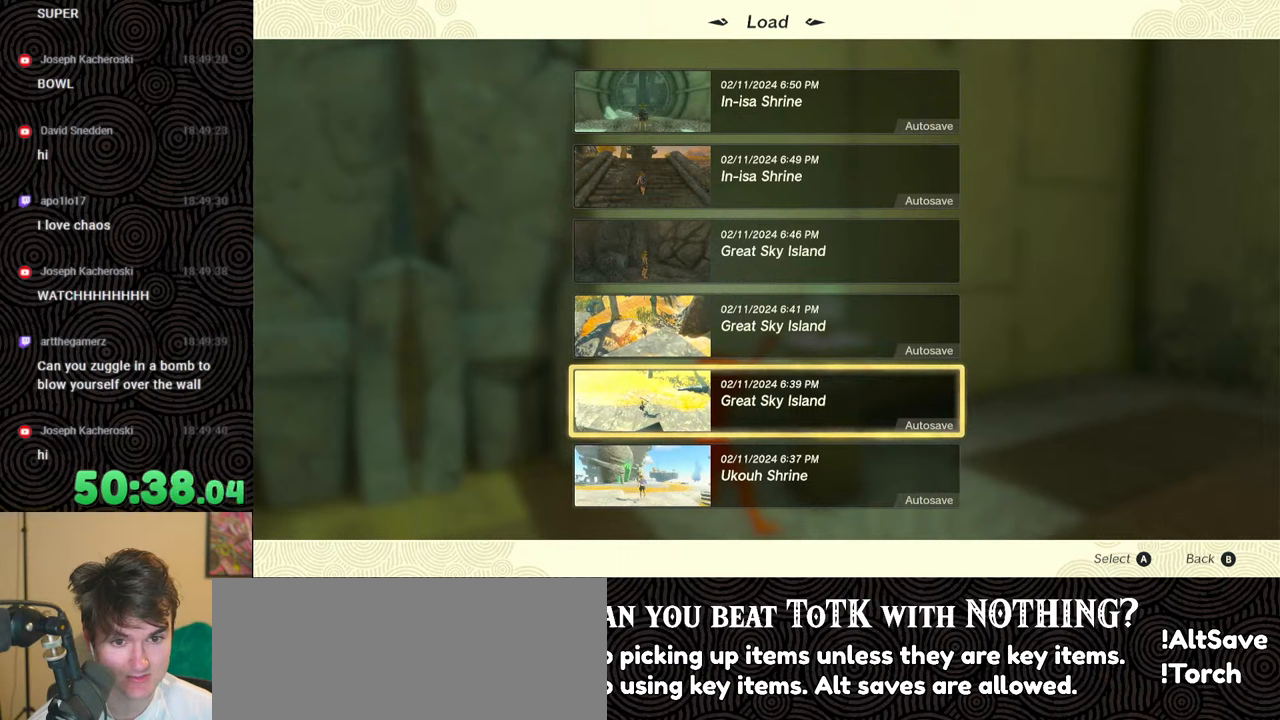
{"buttons": [], "left_stick": "center", "right_stick": "center", "events": []}
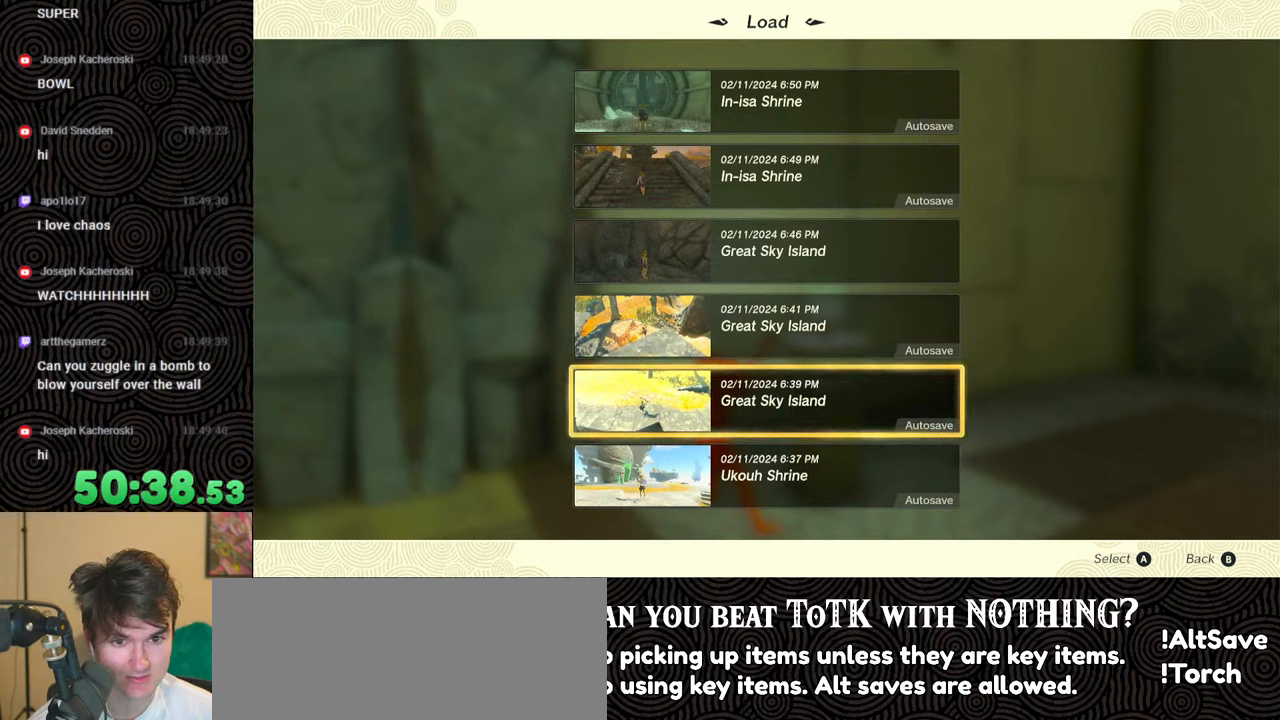
{"buttons": [], "left_stick": "center", "right_stick": "center", "events": []}
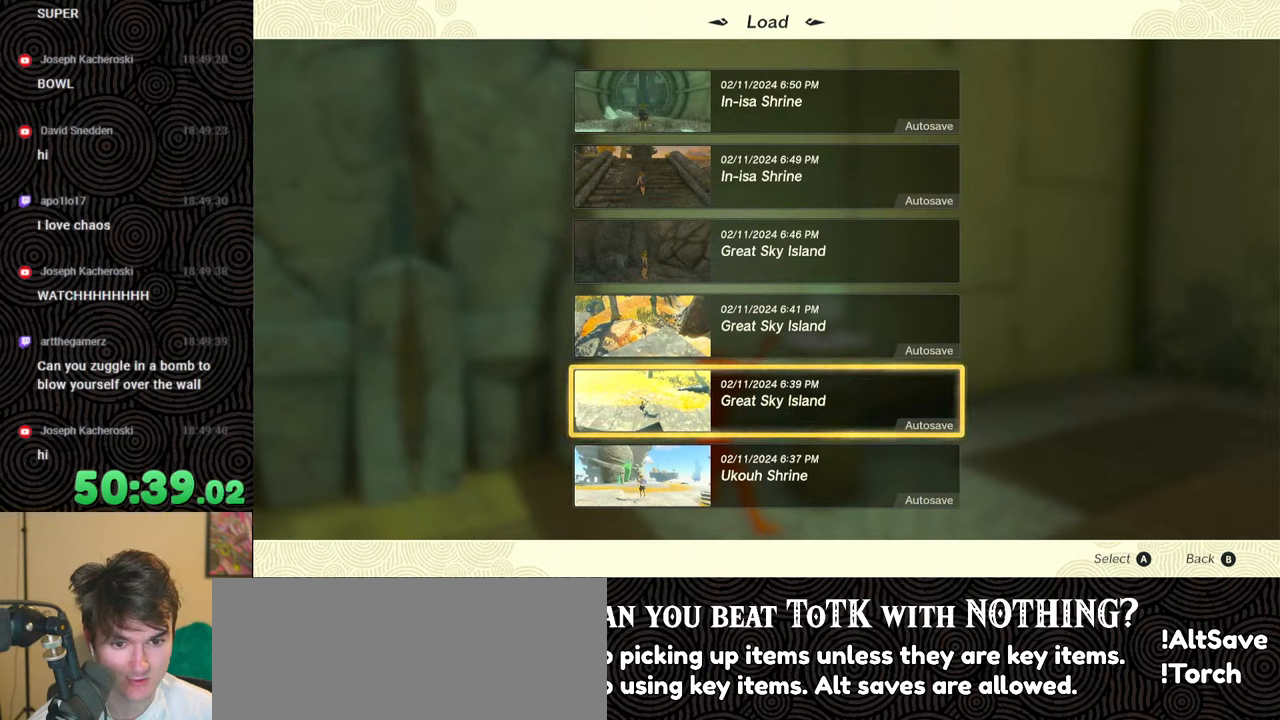
{"buttons": [], "left_stick": "center", "right_stick": "center", "events": []}
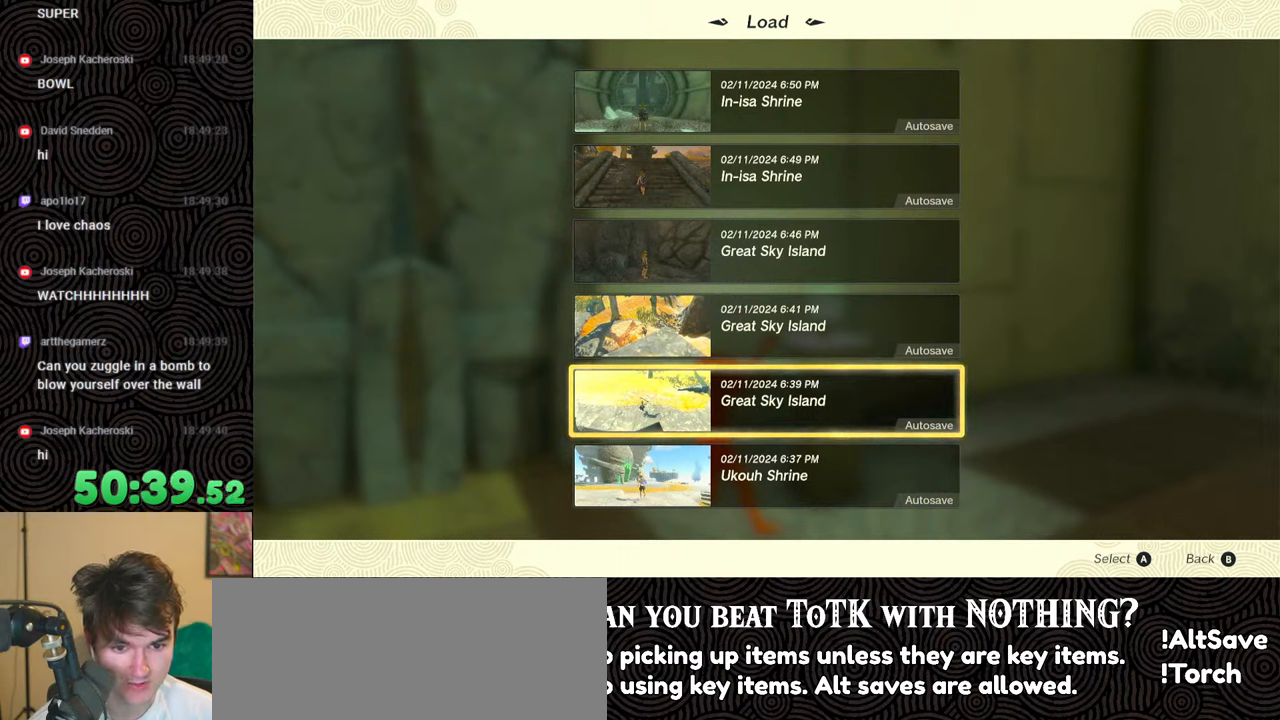
{"buttons": [], "left_stick": "center", "right_stick": "center", "events": []}
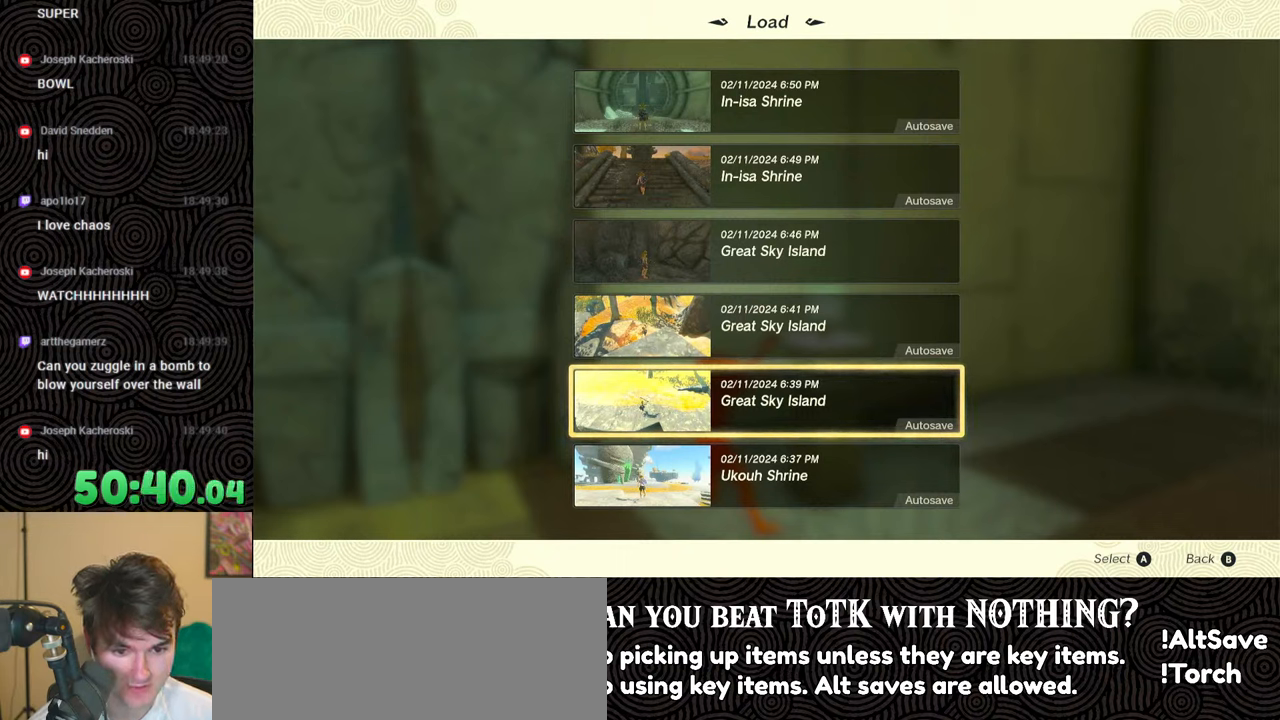
{"buttons": [], "left_stick": "center", "right_stick": "center", "events": [[333, "DPAD_DOWN", "down"], [433, "DPAD_DOWN", "up"]]}
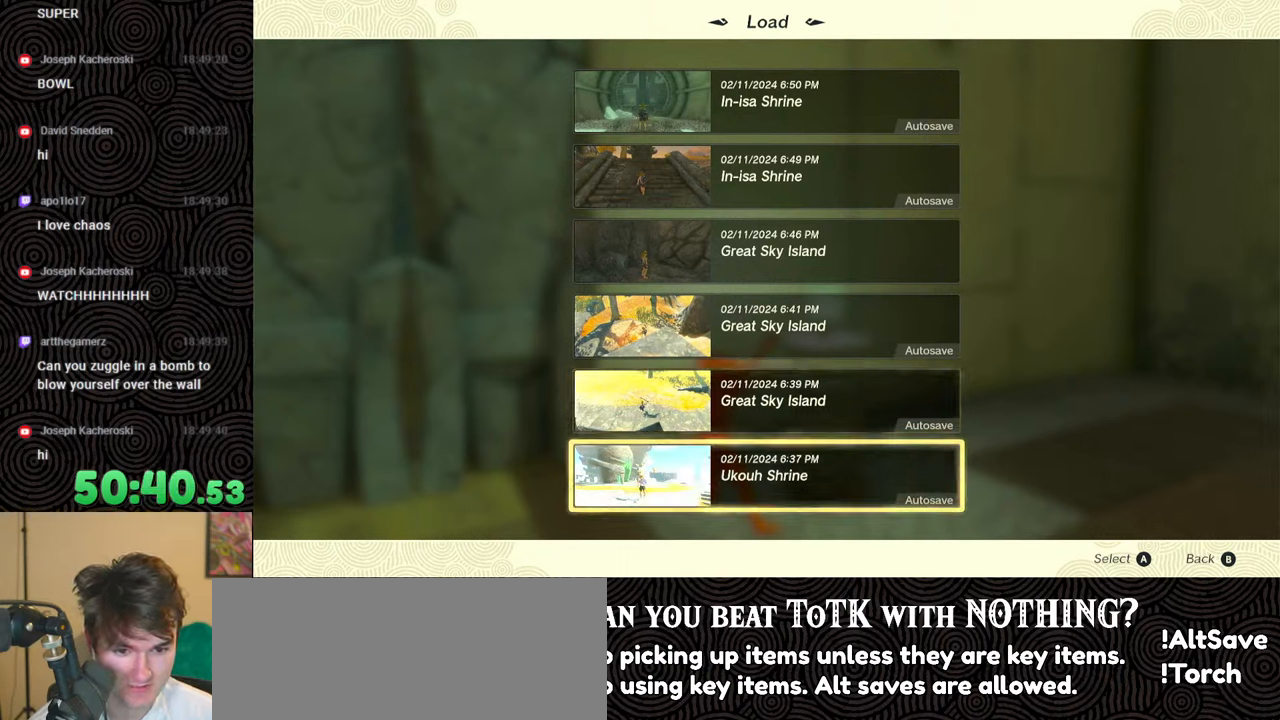
{"buttons": [], "left_stick": "center", "right_stick": "center", "events": []}
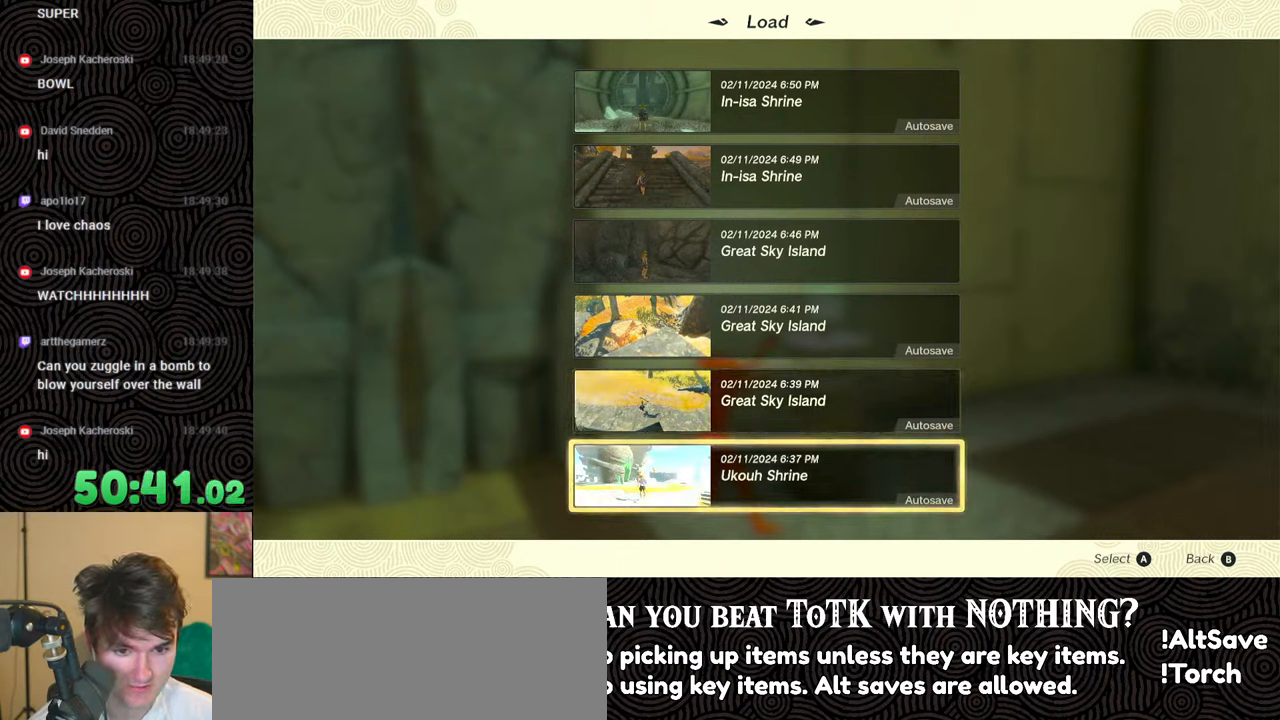
{"buttons": [], "left_stick": "center", "right_stick": "center", "events": [[83, "DPAD_UP", "down"], [200, "DPAD_UP", "up"]]}
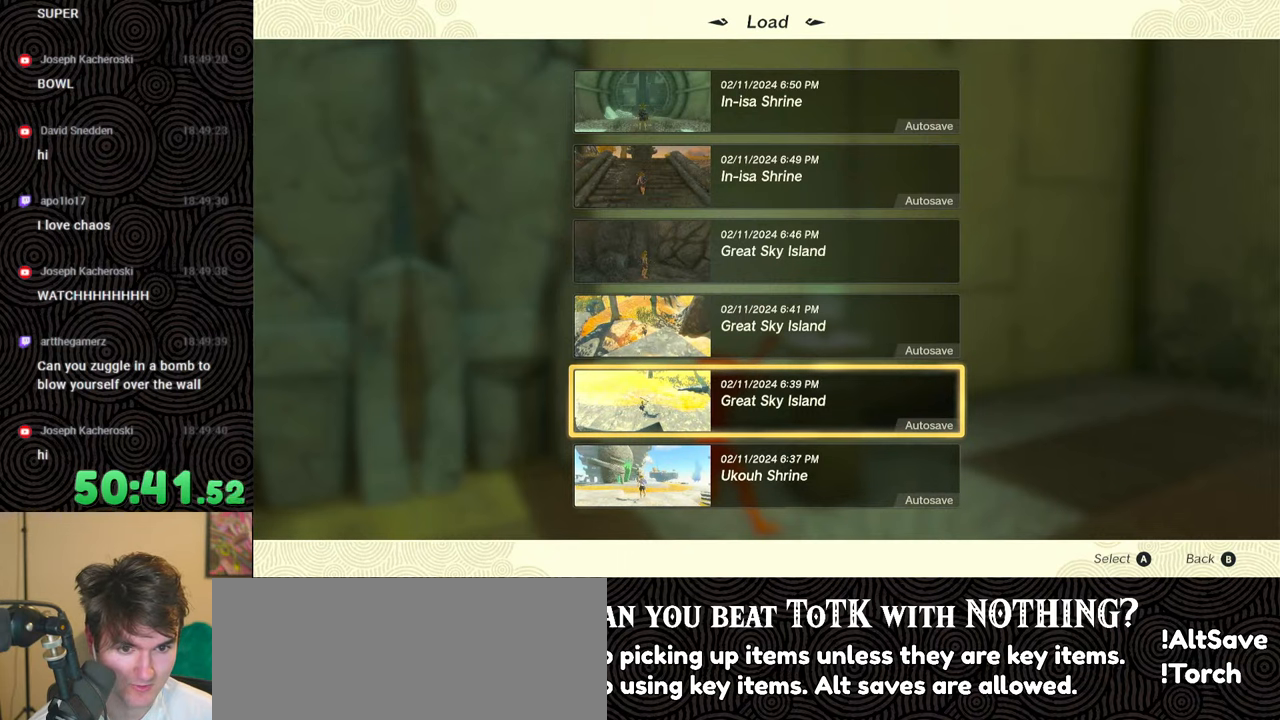
{"buttons": [], "left_stick": "center", "right_stick": "center", "events": []}
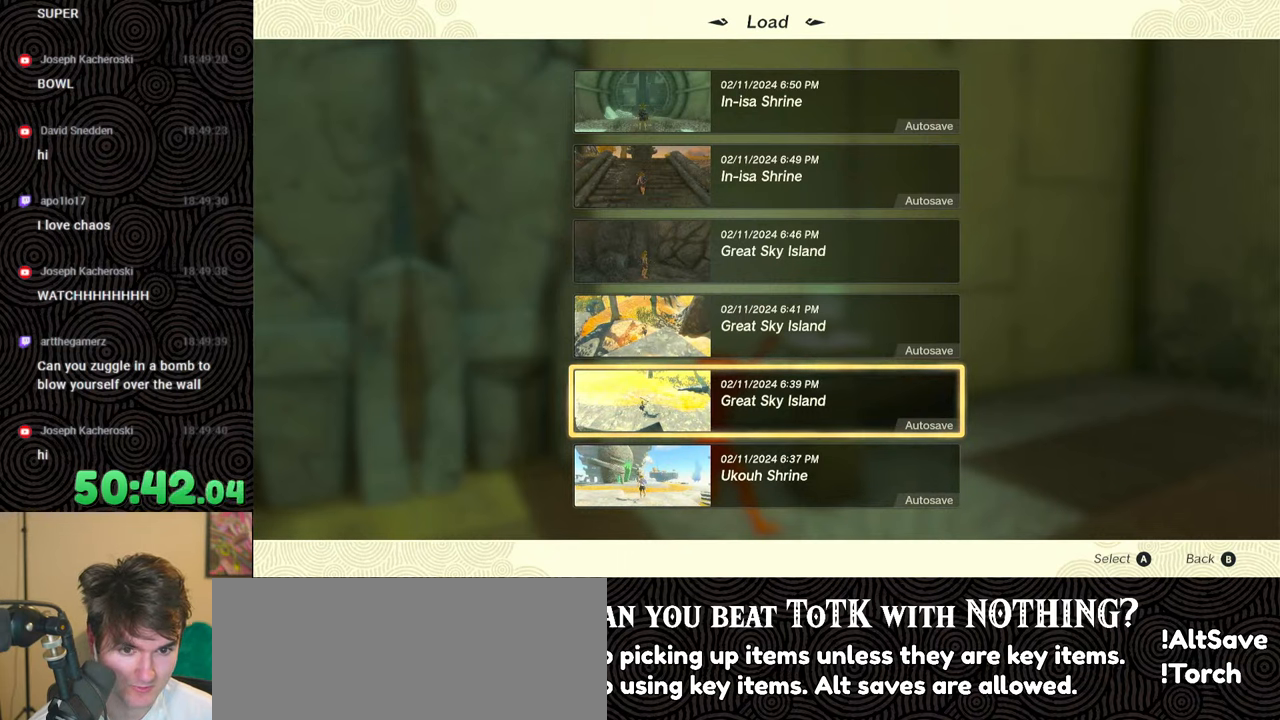
{"buttons": [], "left_stick": "center", "right_stick": "center", "events": []}
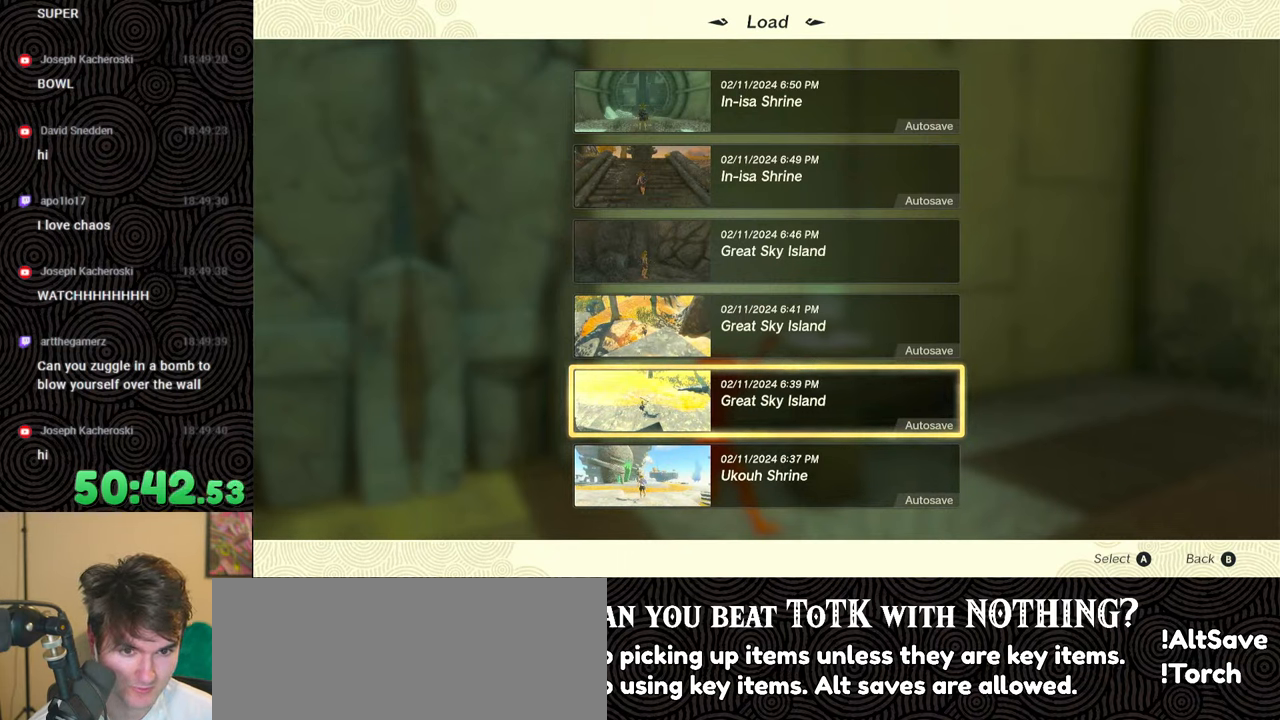
{"buttons": [], "left_stick": "center", "right_stick": "center", "events": []}
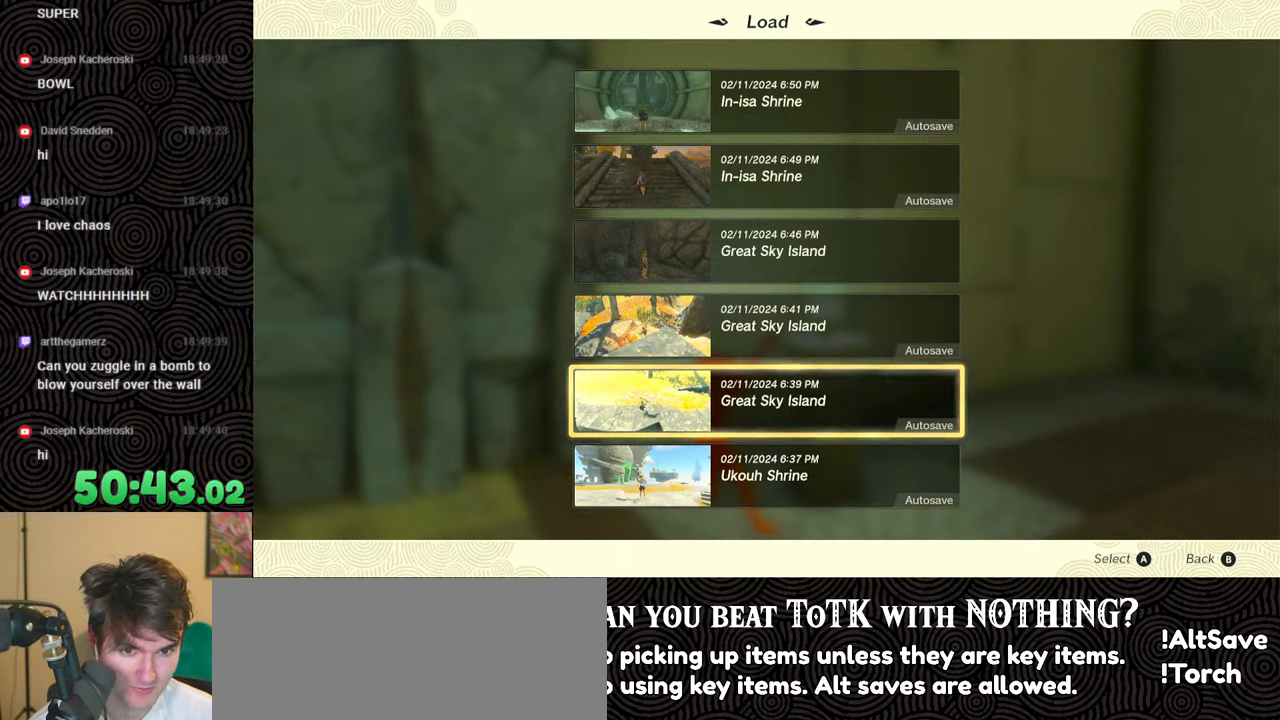
{"buttons": [], "left_stick": "center", "right_stick": "center", "events": []}
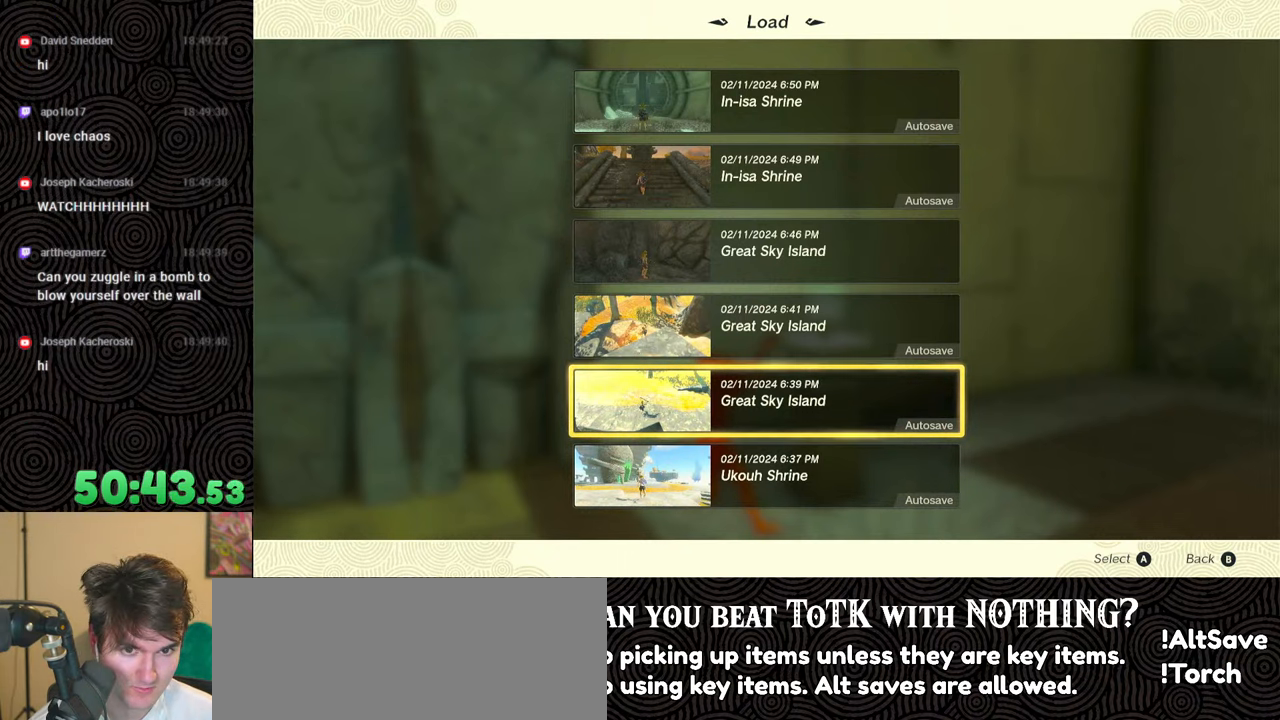
{"buttons": [], "left_stick": "center", "right_stick": "center", "events": []}
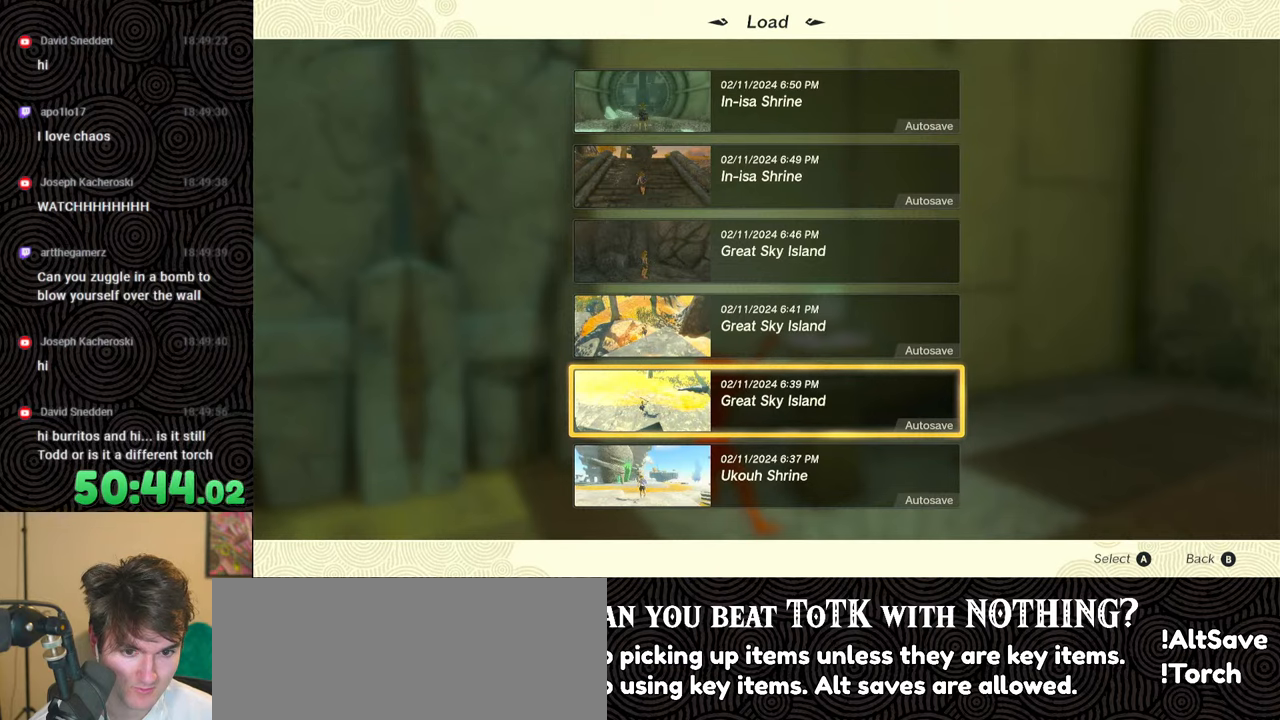
{"buttons": ["A"], "left_stick": "center", "right_stick": "center", "events": [[383, "A", "down"]]}
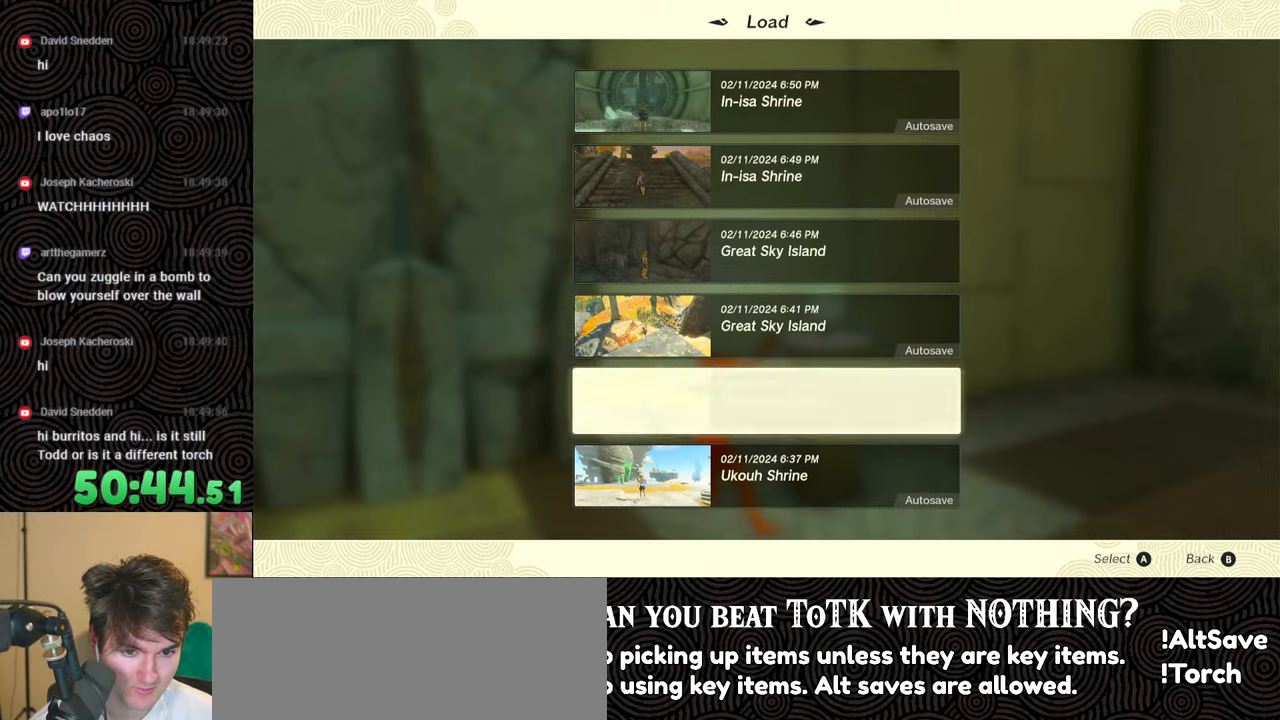
{"buttons": [], "left_stick": "center", "right_stick": "center", "events": [[83, "A", "up"]]}
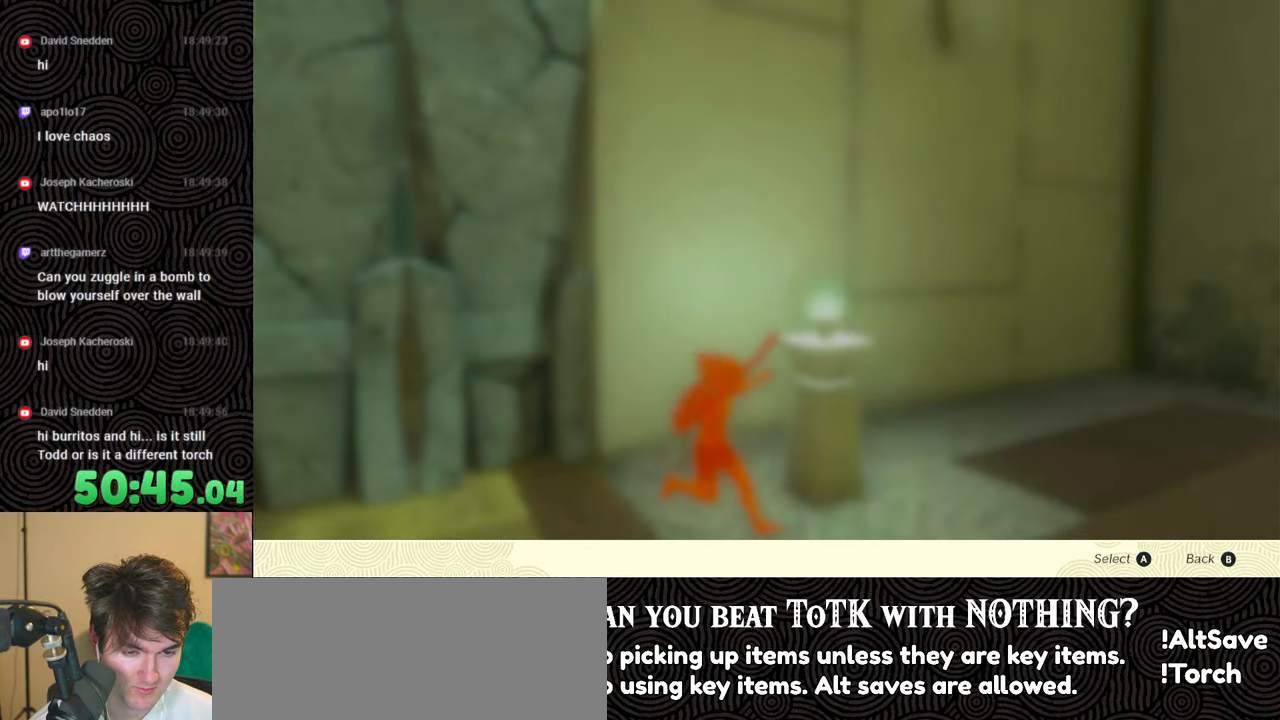
{"buttons": [], "left_stick": "center", "right_stick": "center", "events": [[283, "DPAD_UP", "down"], [400, "DPAD_UP", "up"]]}
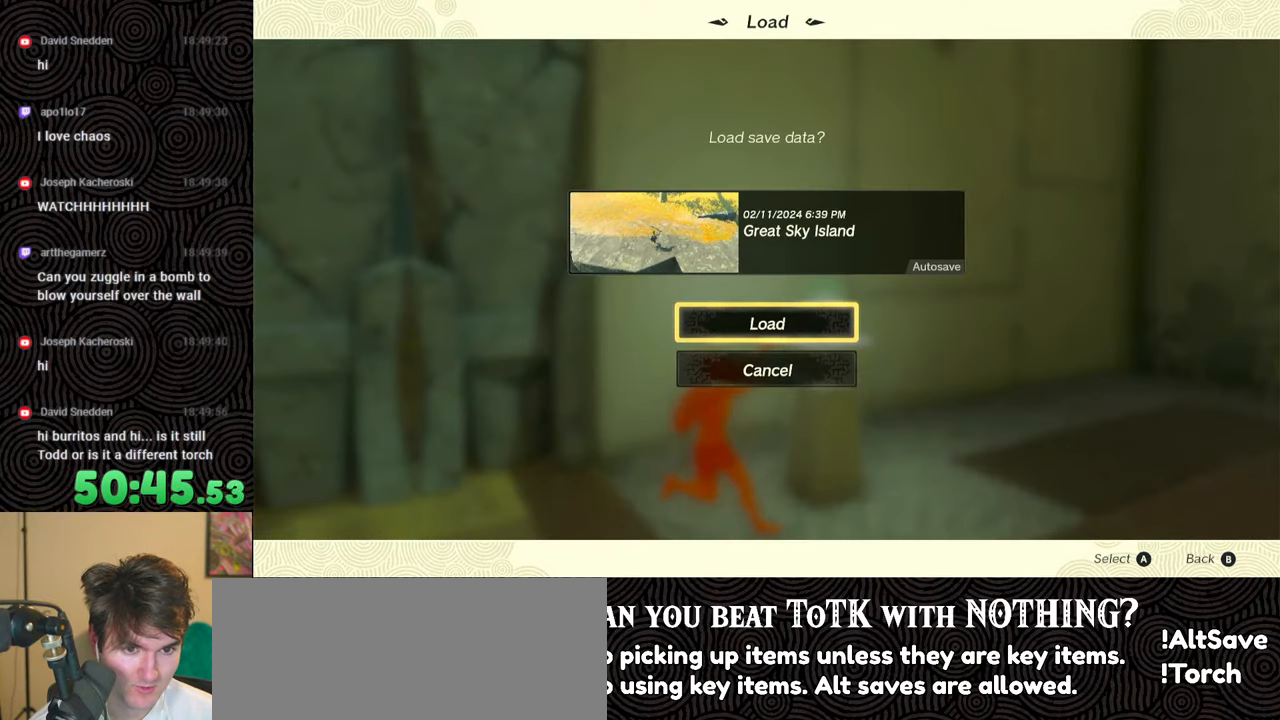
{"buttons": [], "left_stick": "center", "right_stick": "center", "events": [[333, "A", "down"], [500, "A", "up"]]}